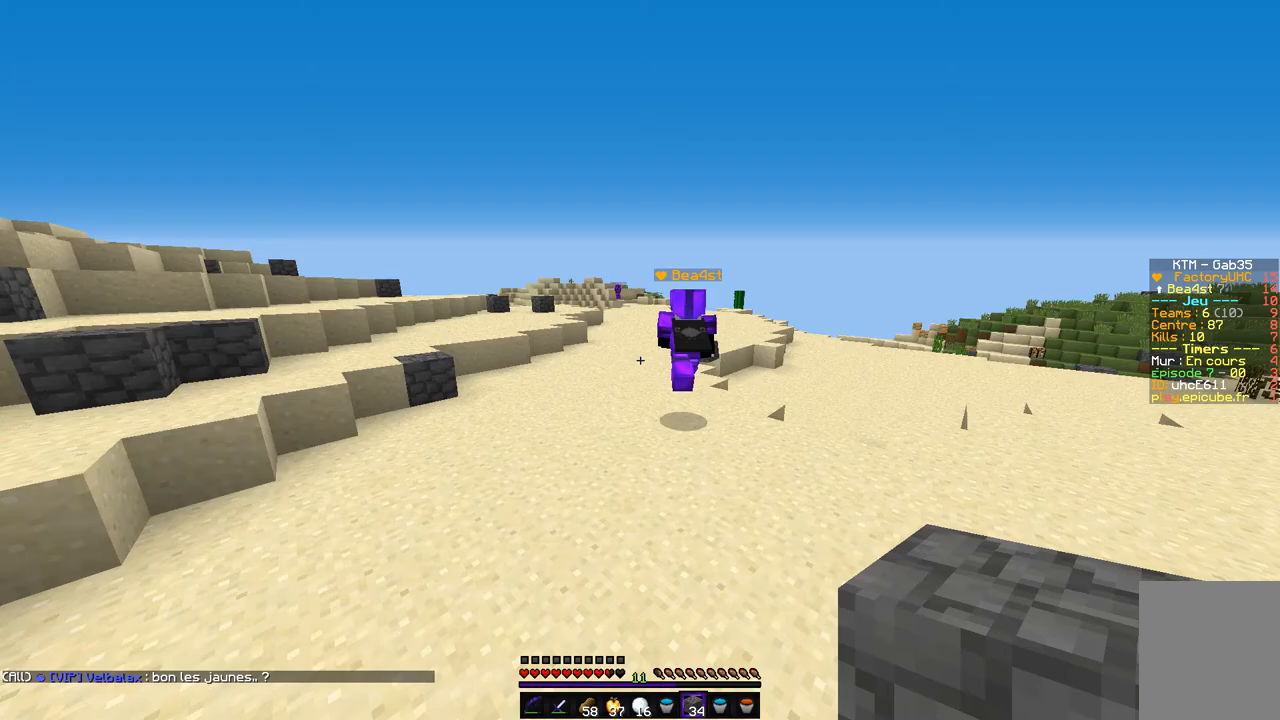
Gameplay with keyboard and mouse; each line is a JSON object with the keys and mouse buttons held at the frame after it. "events" lists presses ("down") and releases ("up") of "d", "q", "s", "z", "mouse_left" and "mouse_right" between this image and that frame as [ms after this image, input, new state], when the widget could be followed in between. "mouse_left", "mouse_right" = the "left", "right" buttons of the "mouse" list. No other keys are recorded. Fast repeated clicks can show as one long hold. Mouse movement is not recorded.
{"keys": ["z"], "mouse": [], "events": []}
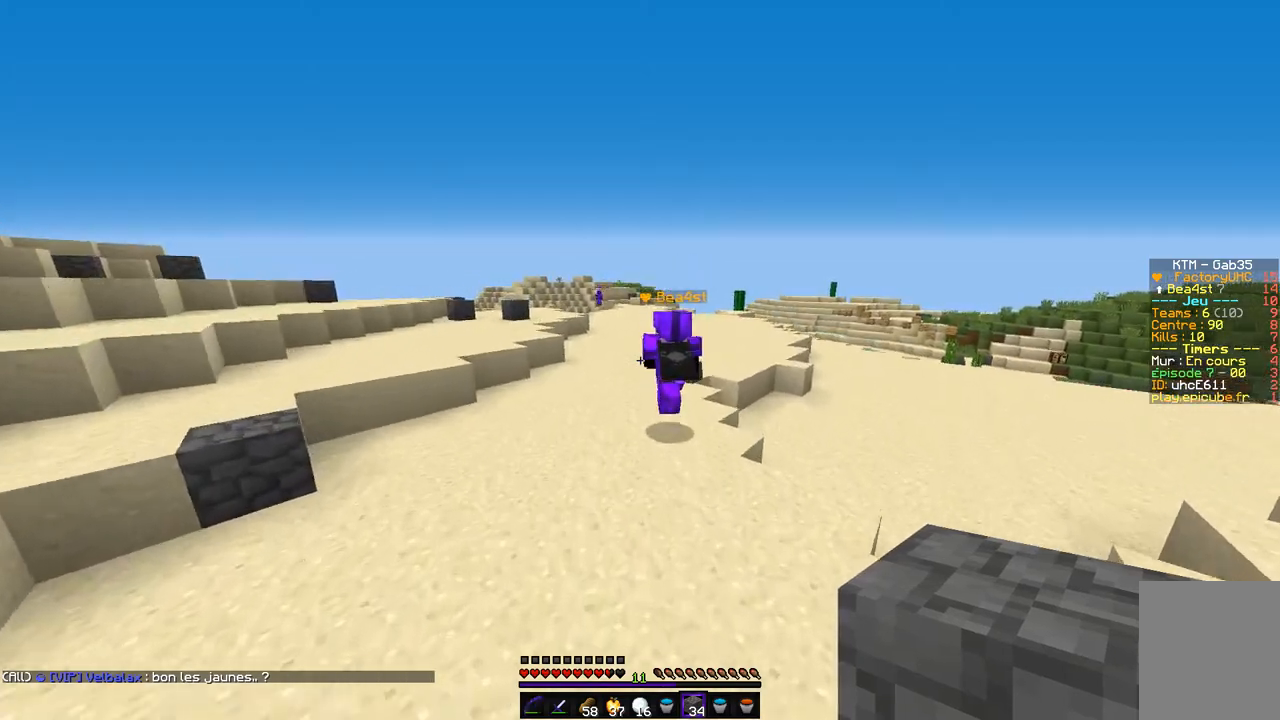
{"keys": ["z"], "mouse": [], "events": []}
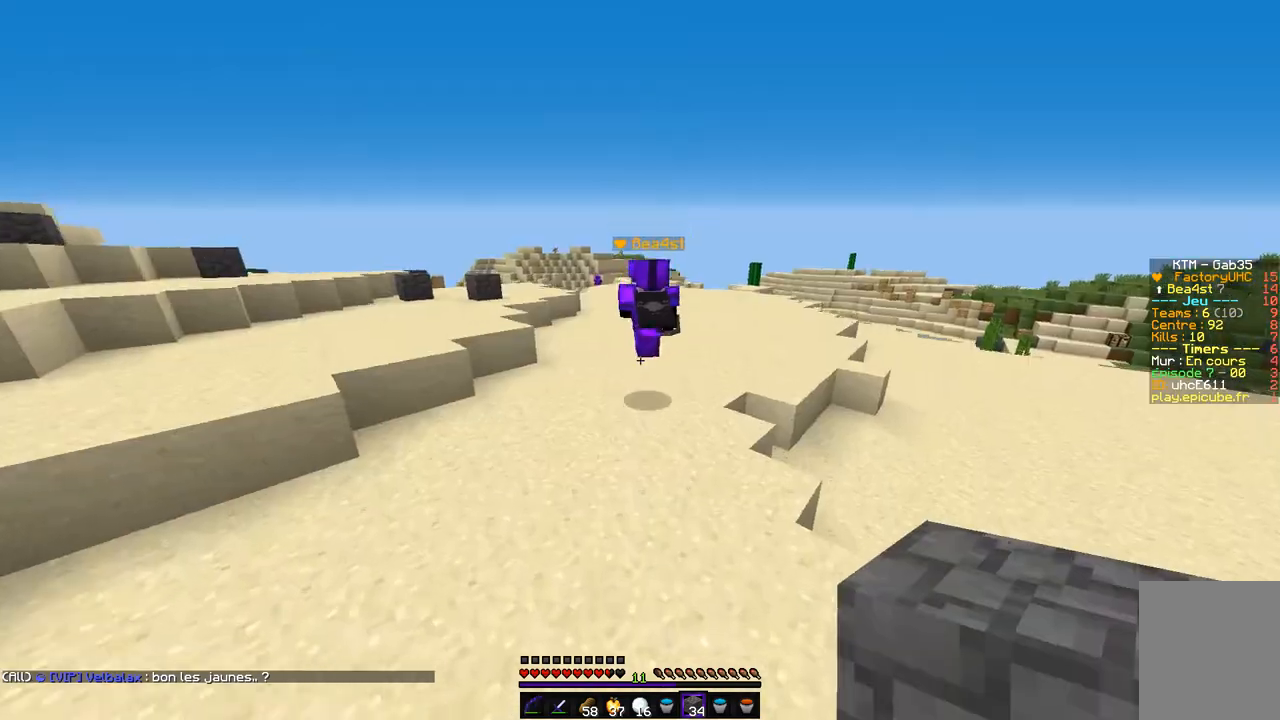
{"keys": ["z"], "mouse": [], "events": []}
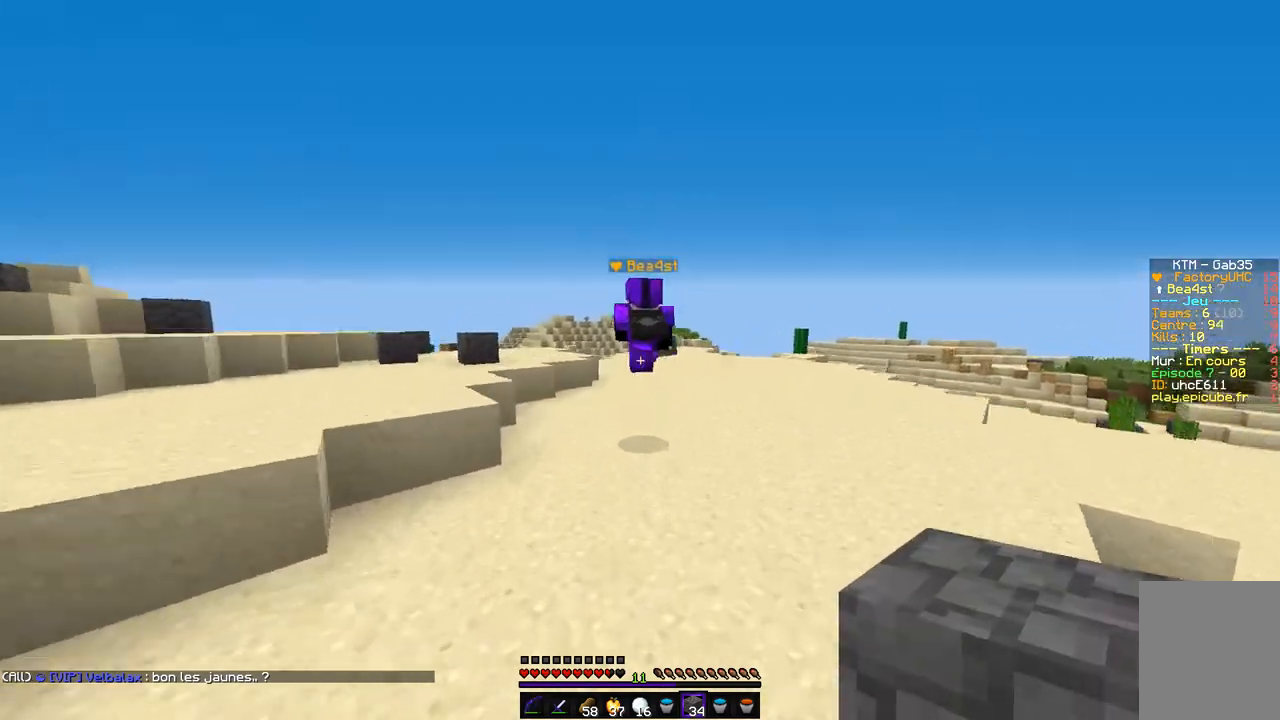
{"keys": ["z"], "mouse": [], "events": []}
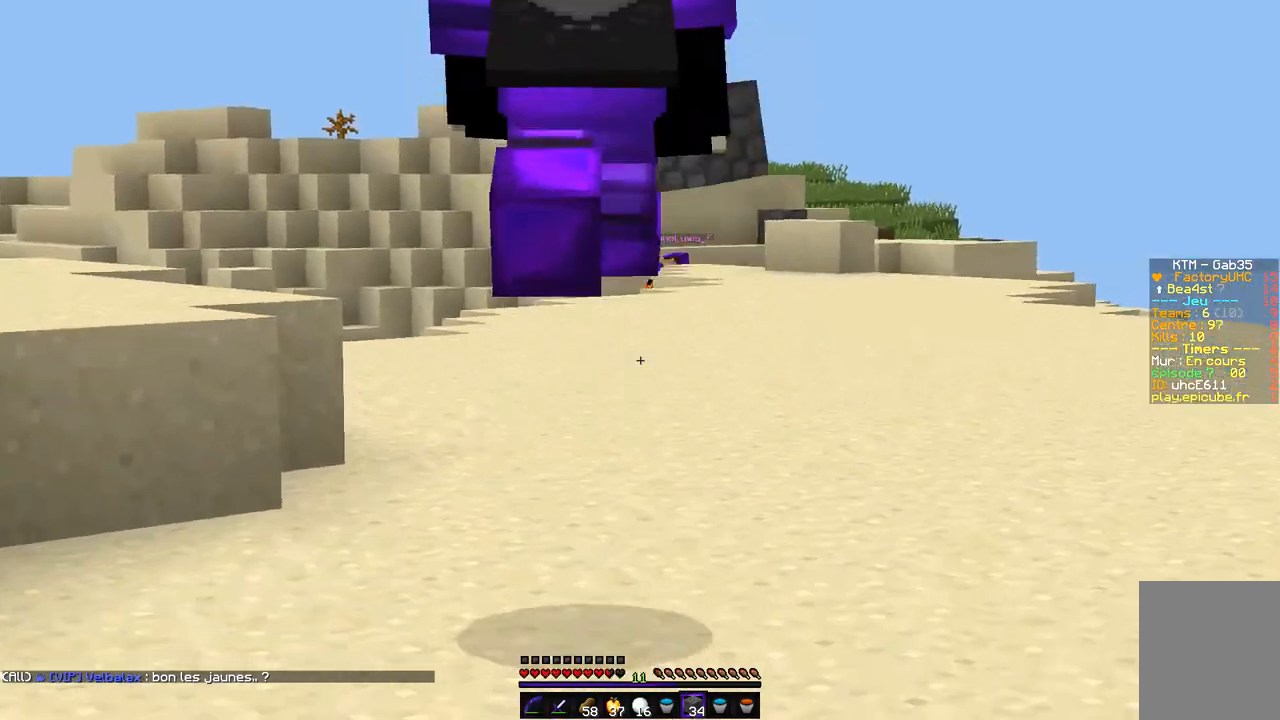
{"keys": ["z"], "mouse": [], "events": []}
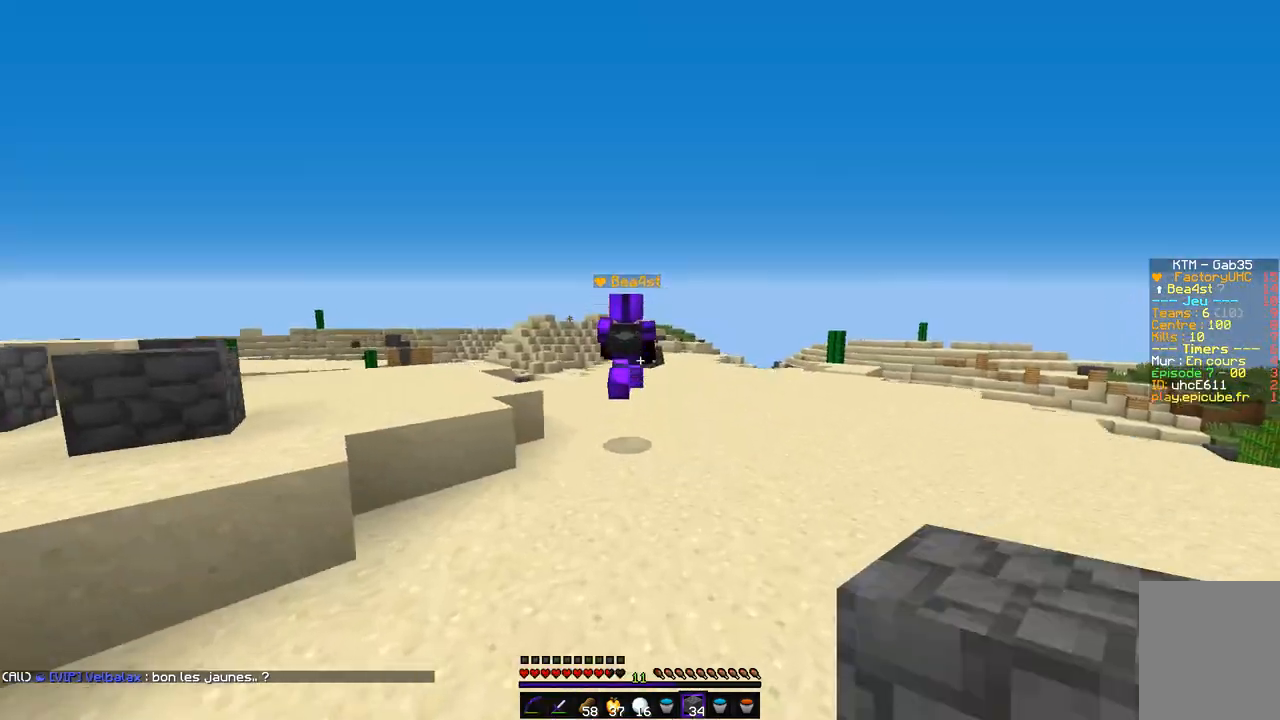
{"keys": ["z"], "mouse": [], "events": []}
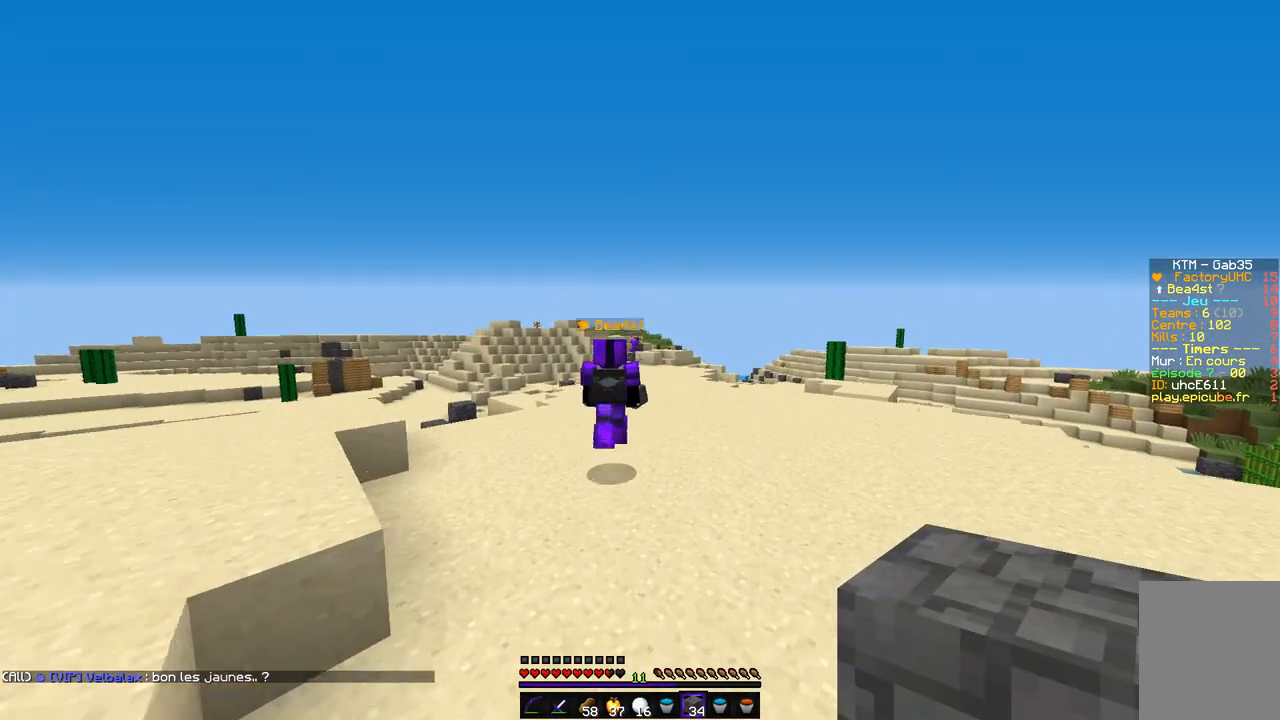
{"keys": ["z"], "mouse": [], "events": []}
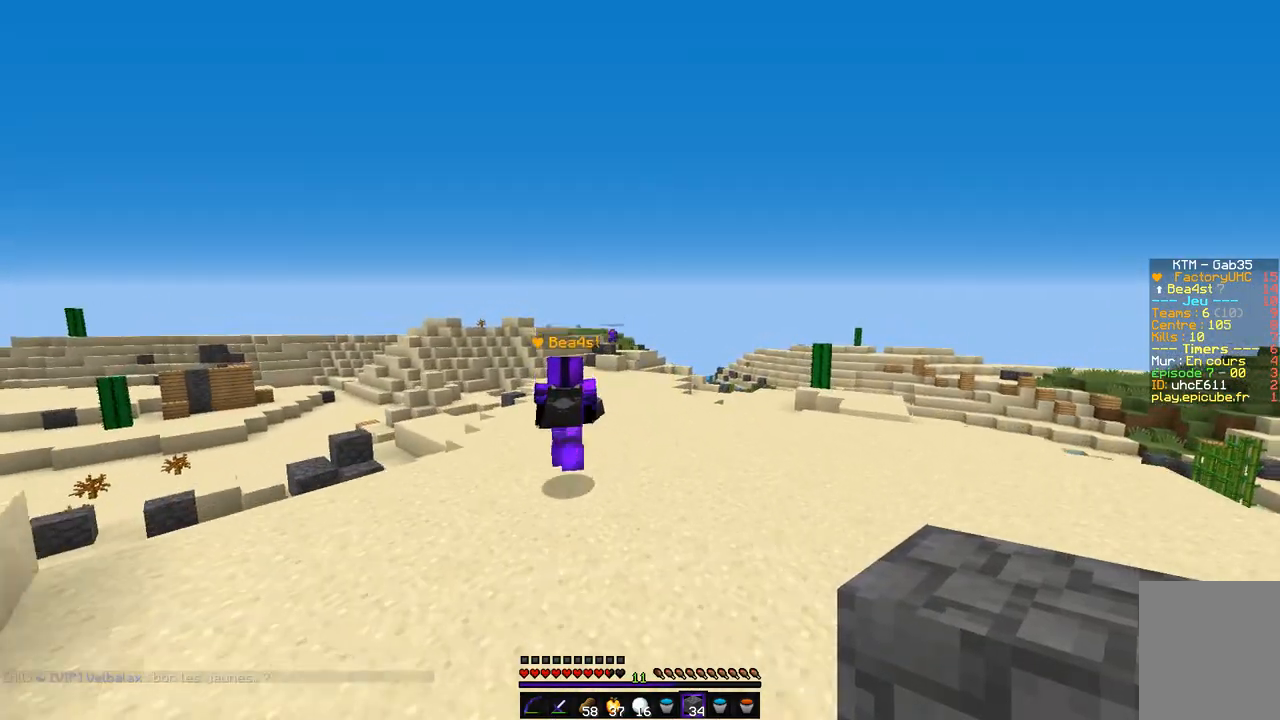
{"keys": ["z"], "mouse": [], "events": []}
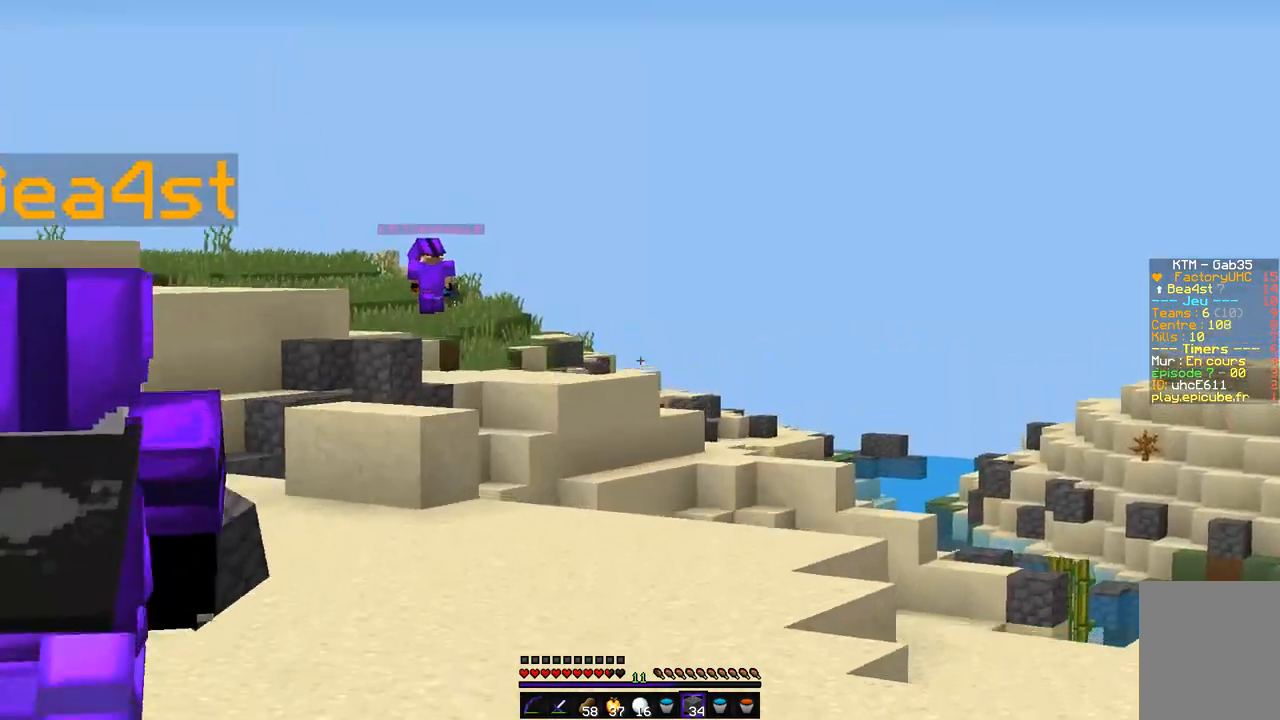
{"keys": ["z"], "mouse": [], "events": []}
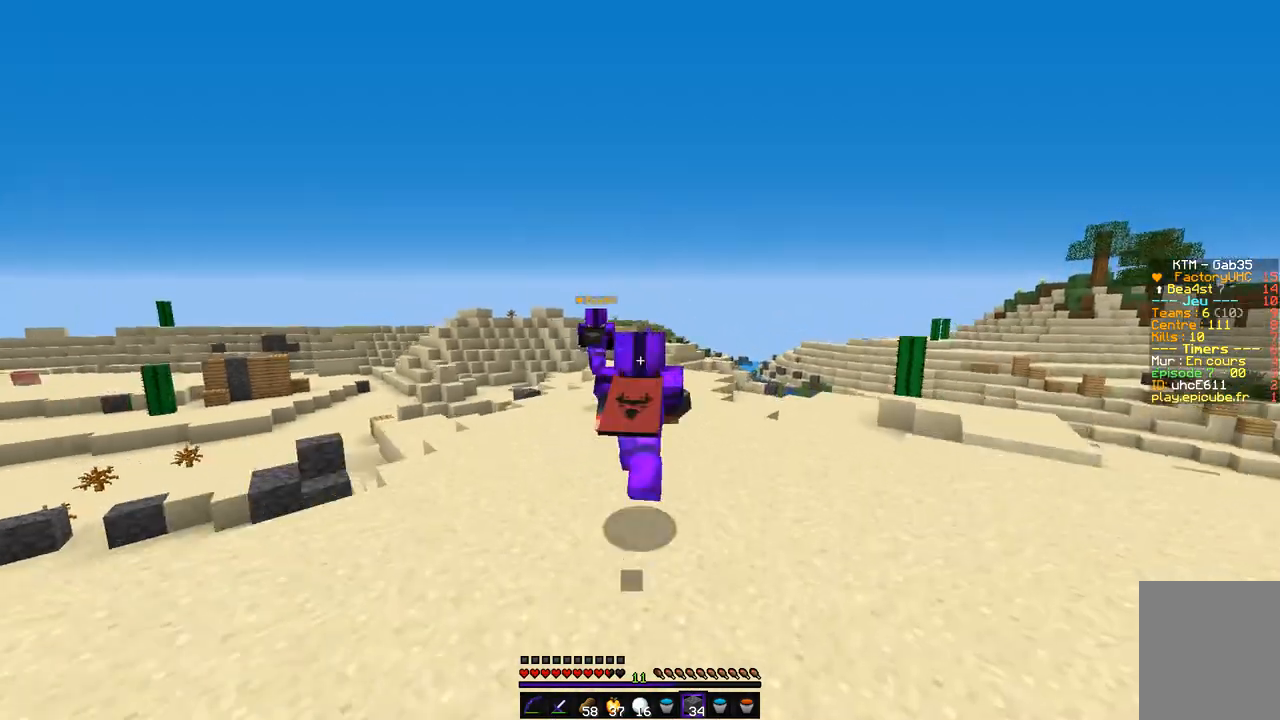
{"keys": ["z"], "mouse": [], "events": []}
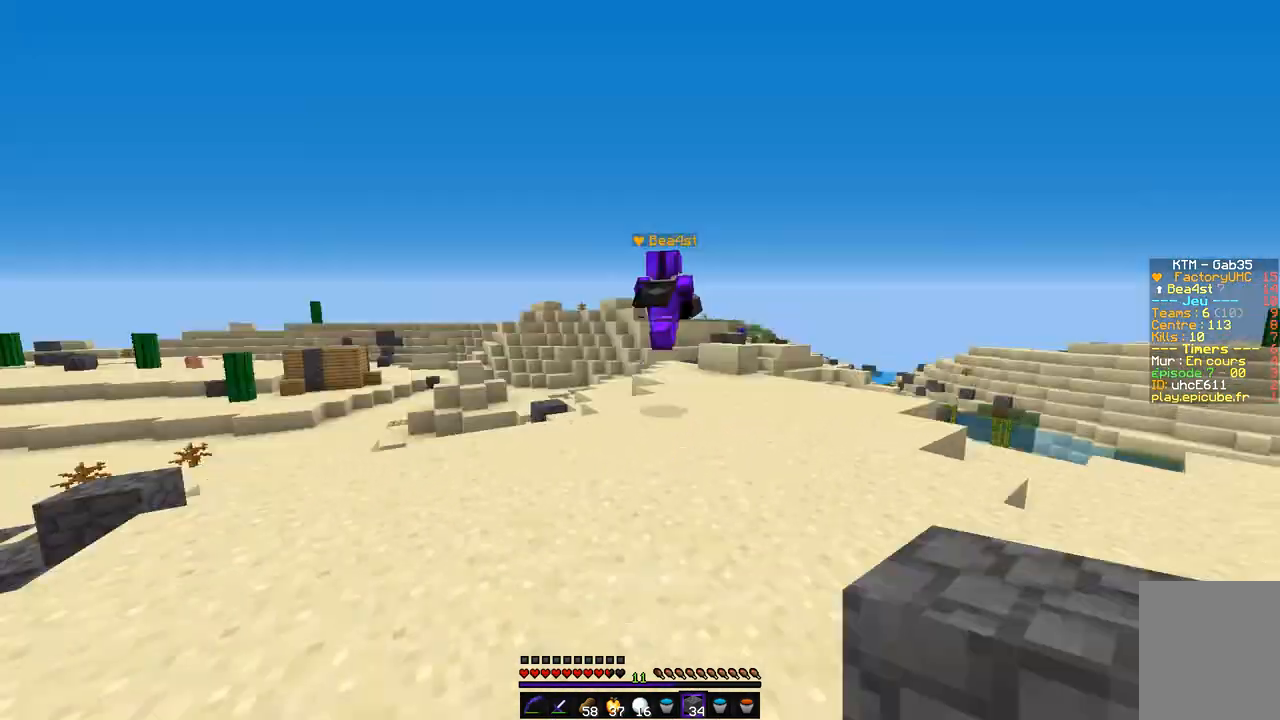
{"keys": ["z"], "mouse": [], "events": []}
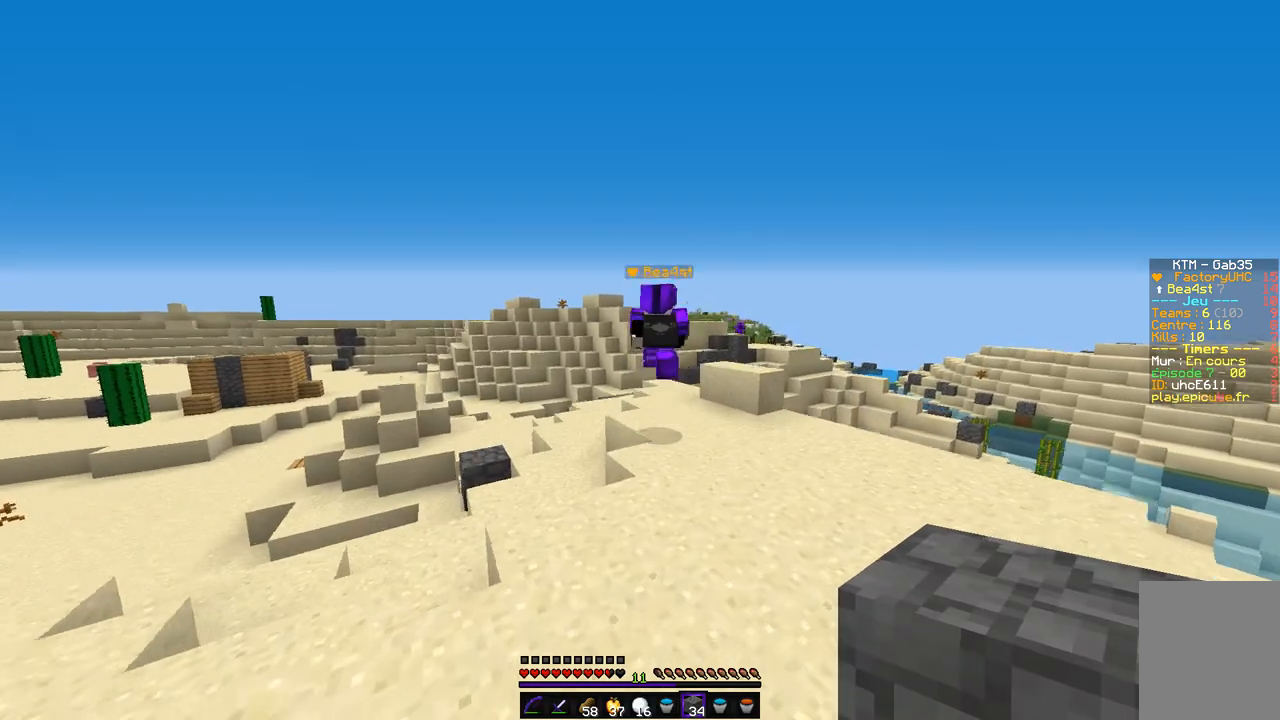
{"keys": ["z"], "mouse": [], "events": []}
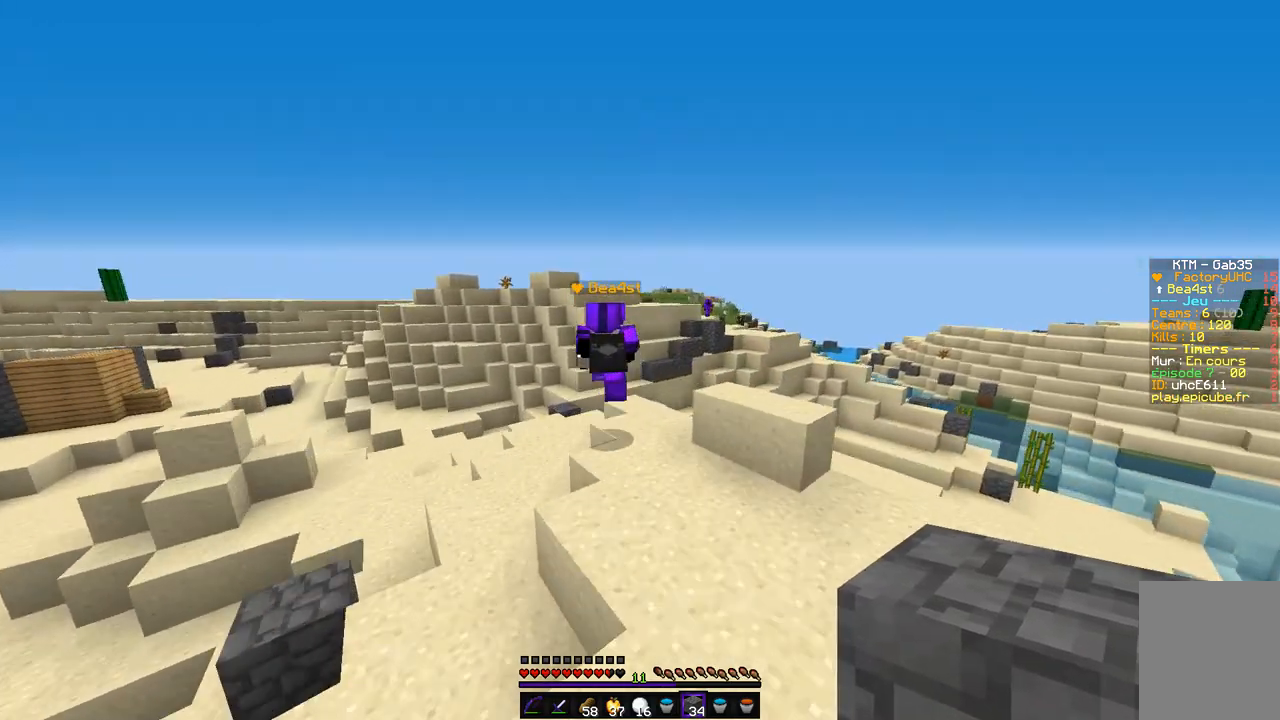
{"keys": ["z"], "mouse": [], "events": []}
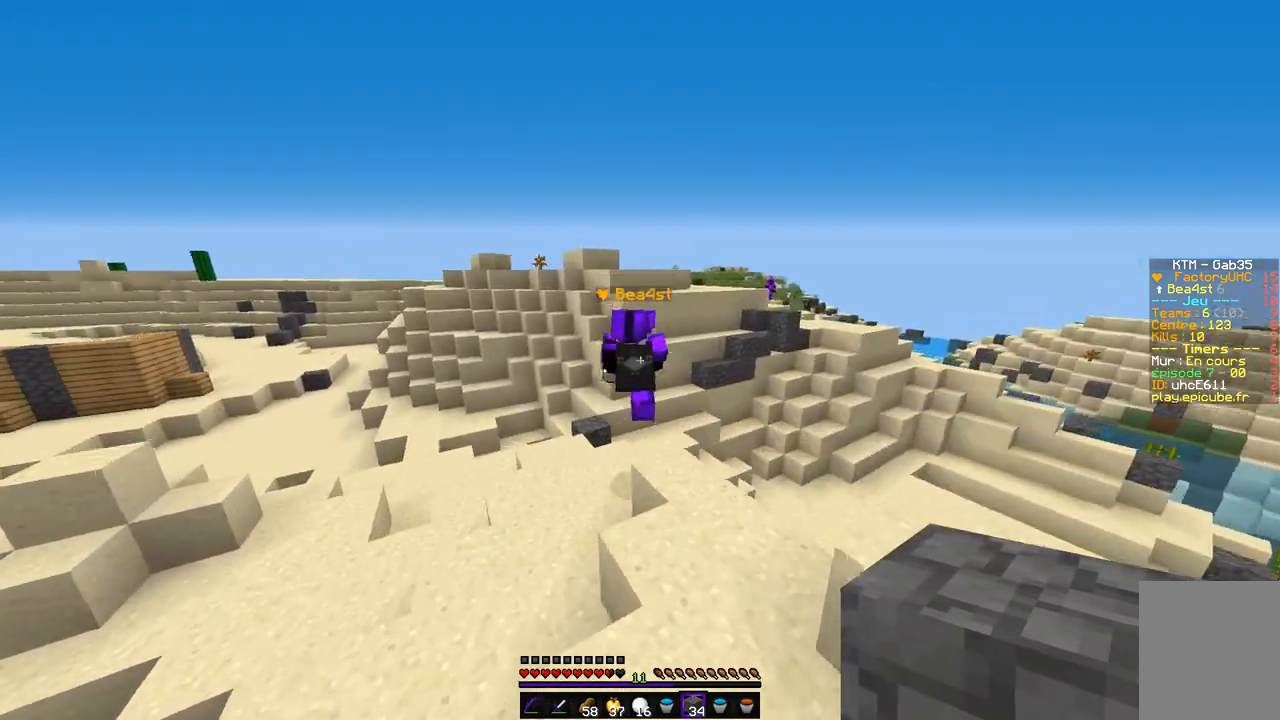
{"keys": ["q", "z"], "mouse": [], "events": [[152, "q", "down"]]}
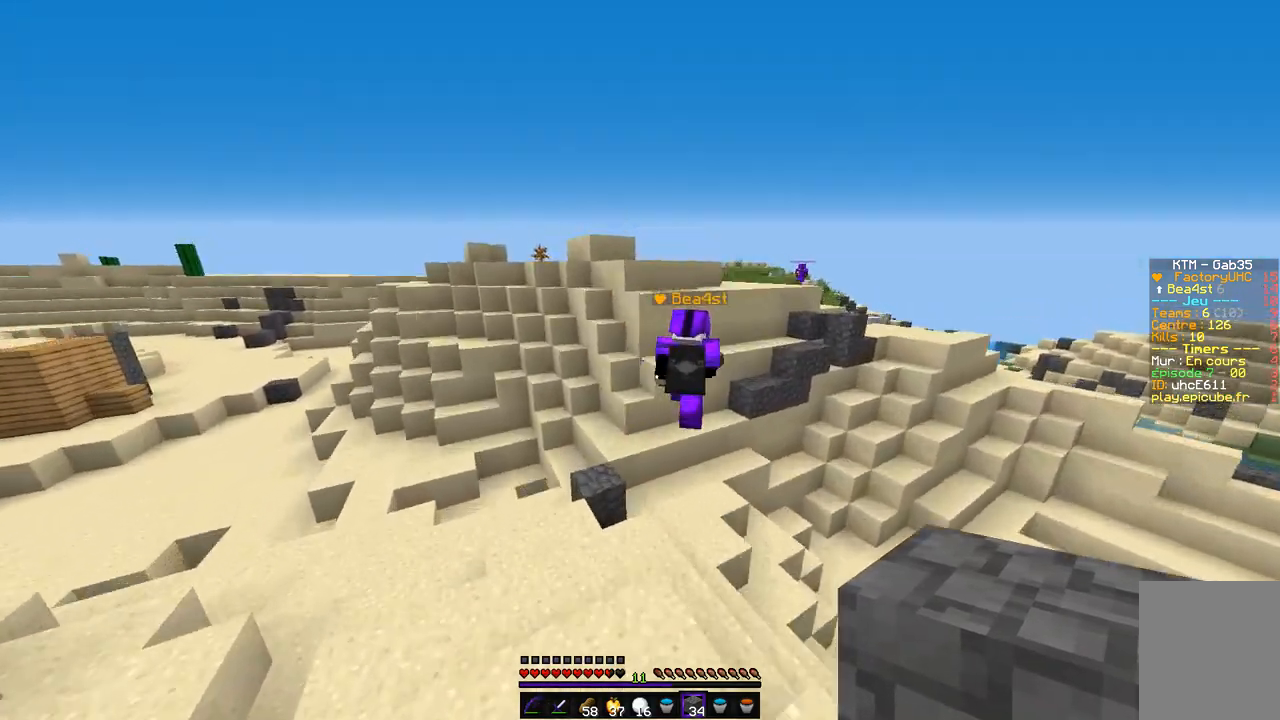
{"keys": ["z"], "mouse": [], "events": [[186, "q", "up"]]}
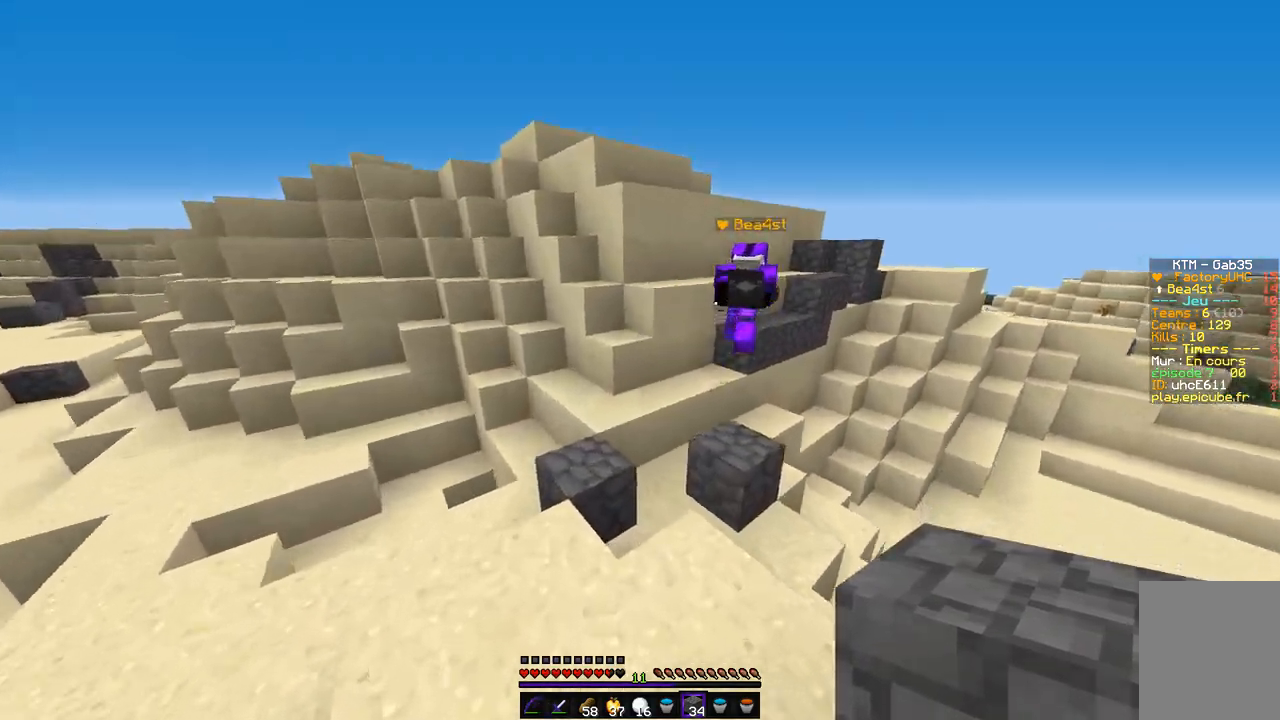
{"keys": ["z"], "mouse": [], "events": []}
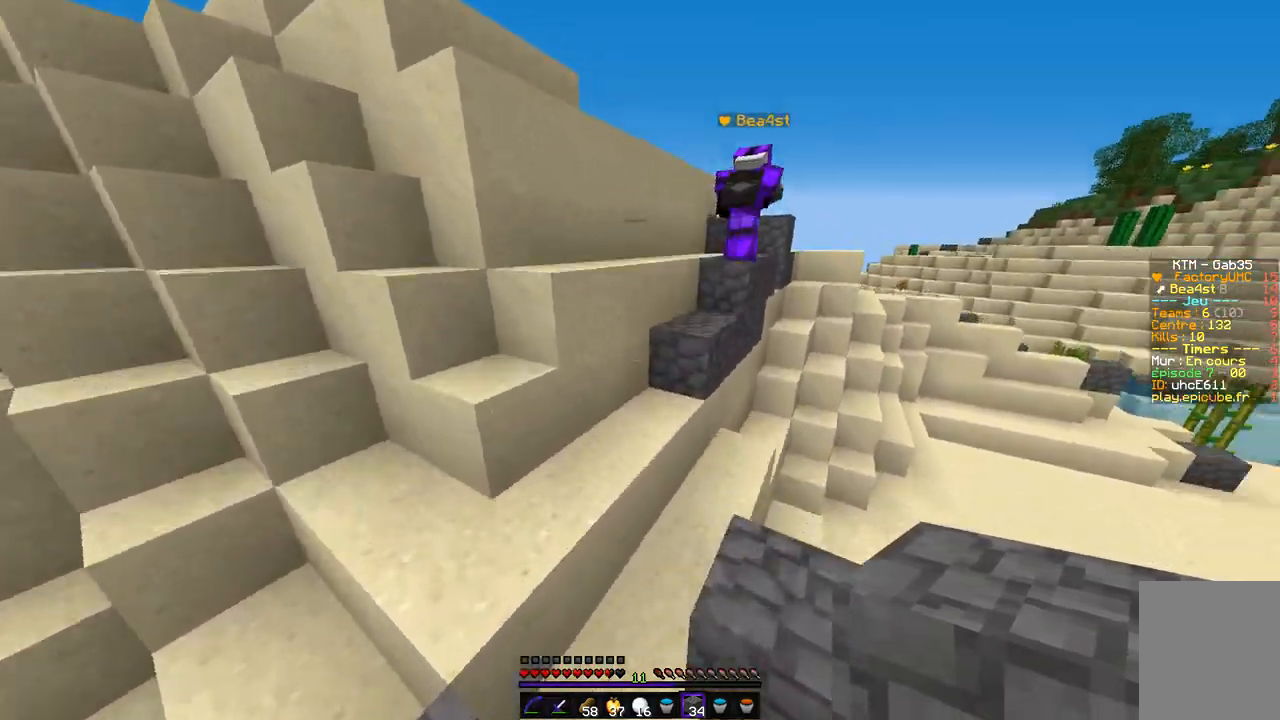
{"keys": ["z"], "mouse": [], "events": [[34, "q", "down"], [186, "d", "down"], [186, "q", "up"], [440, "d", "up"]]}
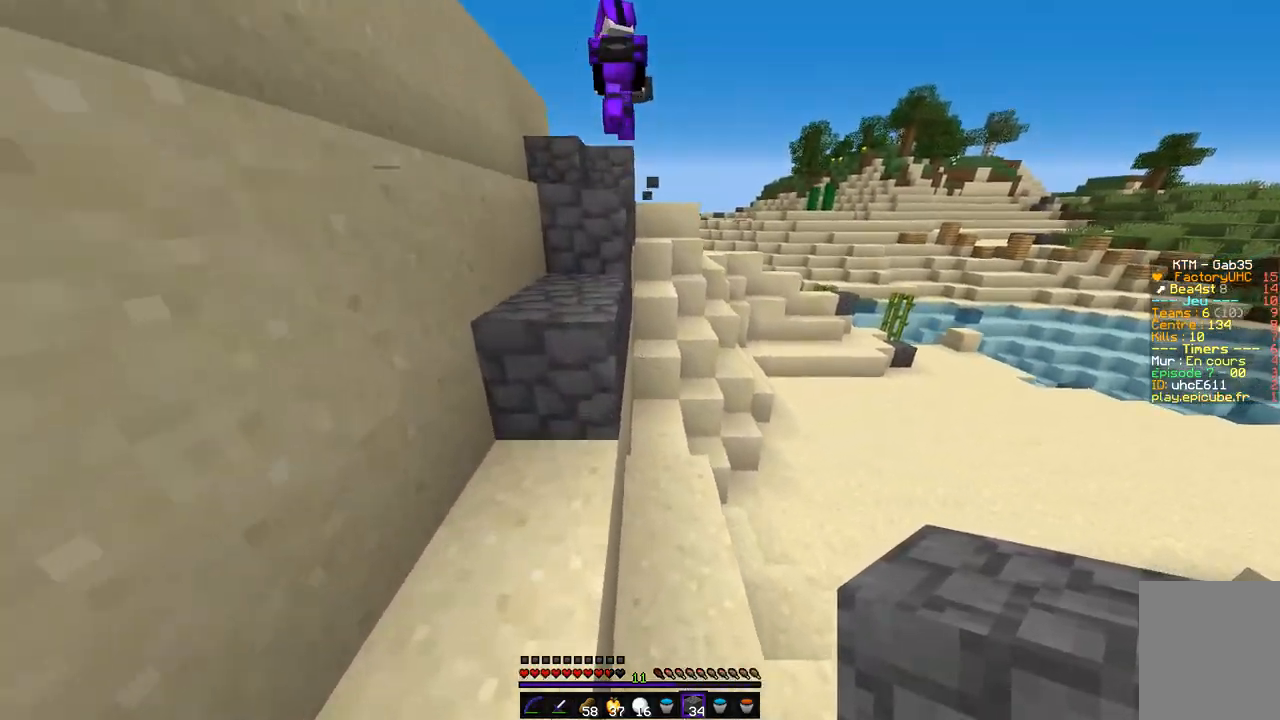
{"keys": ["d", "q", "z"], "mouse": [], "events": [[34, "q", "down"], [186, "d", "down"], [237, "q", "up"], [422, "q", "down"]]}
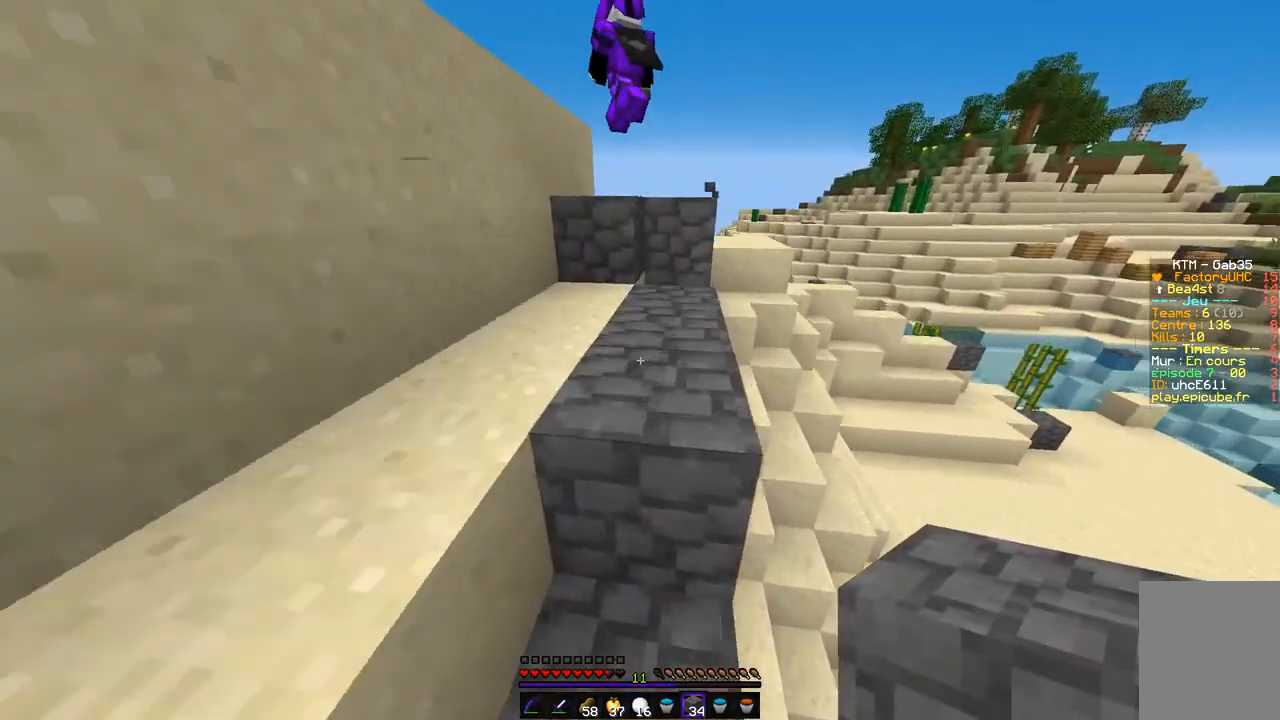
{"keys": ["q", "z"], "mouse": [], "events": [[101, "q", "up"], [237, "d", "up"], [237, "q", "down"], [355, "q", "up"], [490, "q", "down"]]}
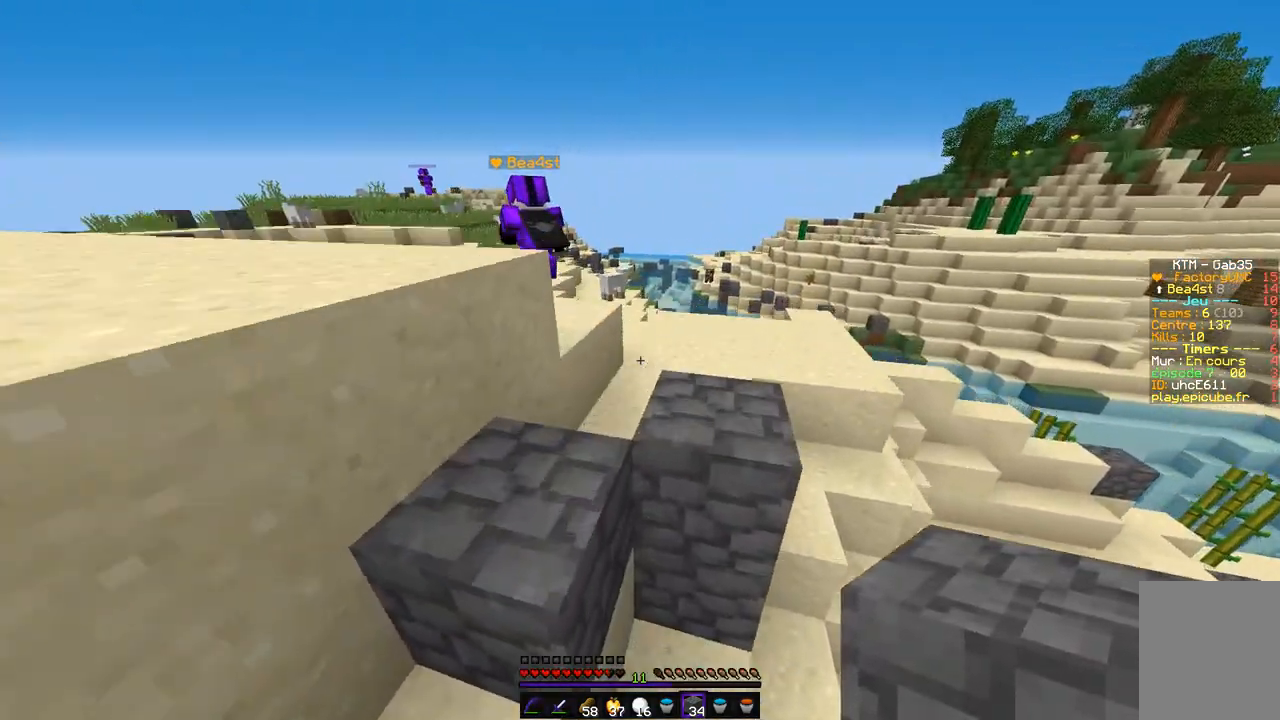
{"keys": ["q", "z"], "mouse": [], "events": [[186, "d", "down"], [186, "q", "up"], [287, "d", "up"], [338, "q", "down"]]}
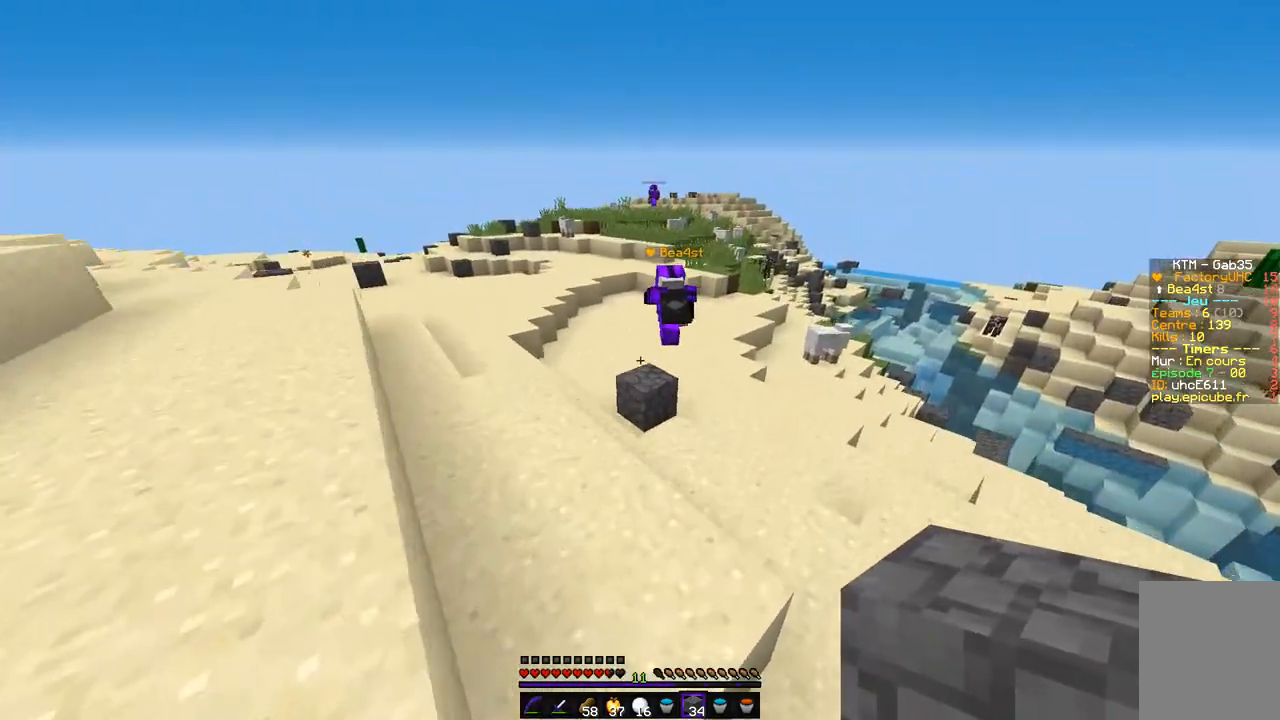
{"keys": ["q", "z"], "mouse": [], "events": [[51, "q", "up"], [439, "q", "down"]]}
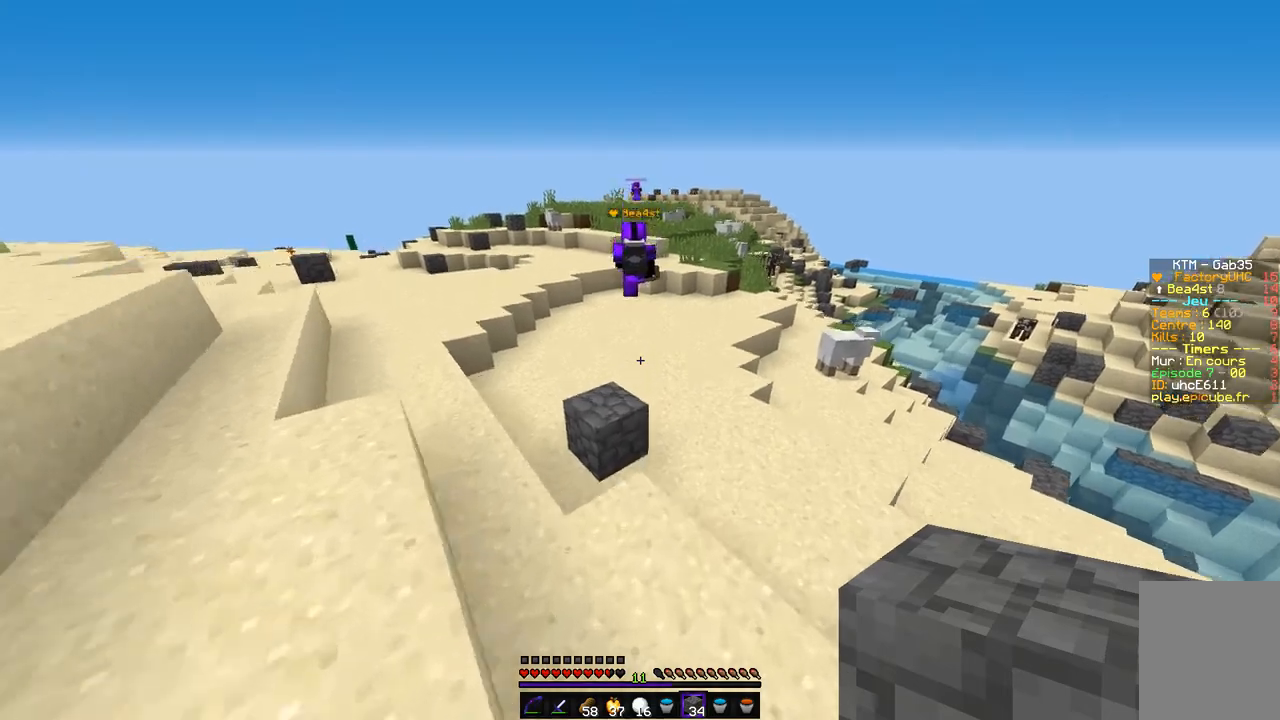
{"keys": ["z"], "mouse": ["right"], "events": [[202, "q", "up"], [456, "mouse_right", "down"]]}
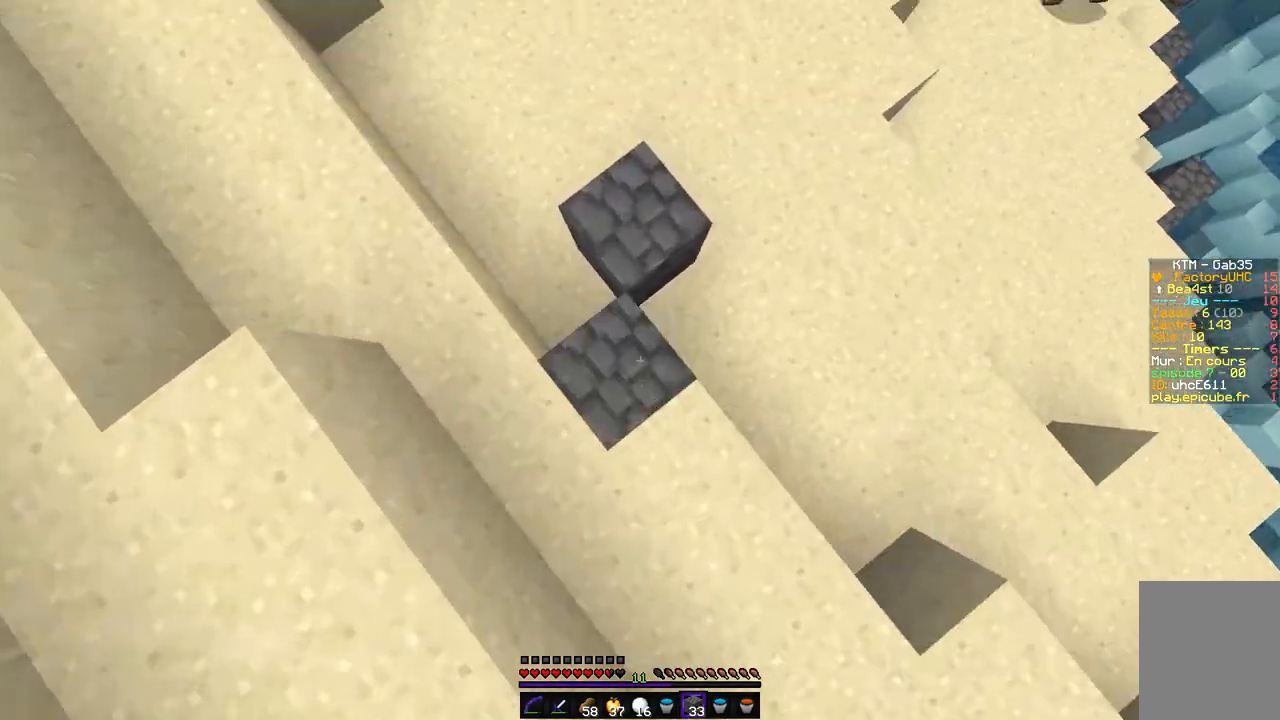
{"keys": ["z"], "mouse": [], "events": [[84, "mouse_right", "up"]]}
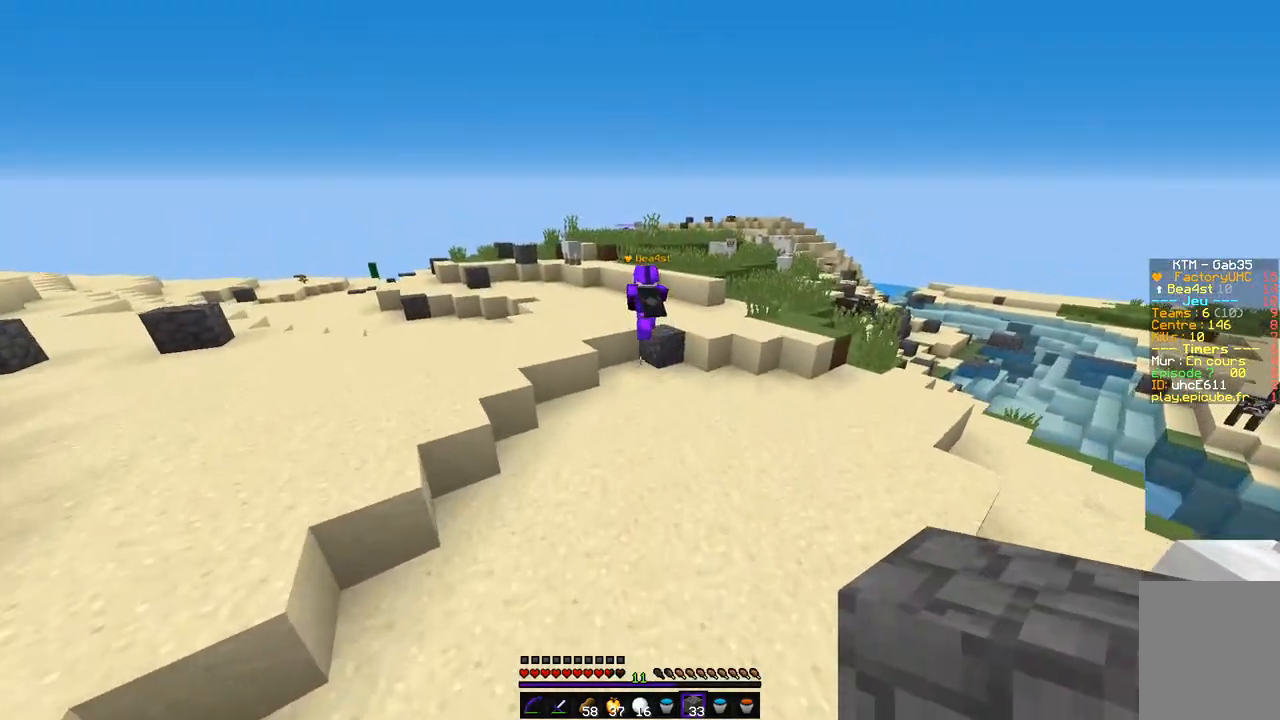
{"keys": ["z"], "mouse": [], "events": []}
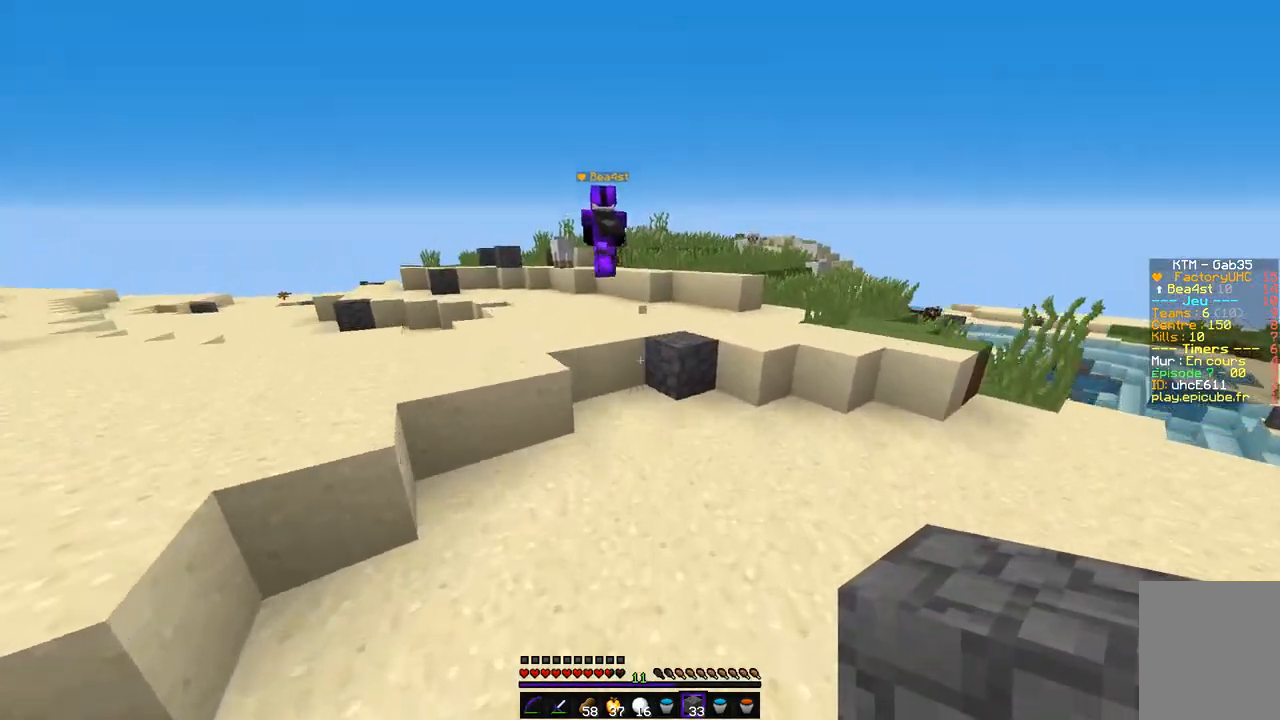
{"keys": ["z"], "mouse": [], "events": []}
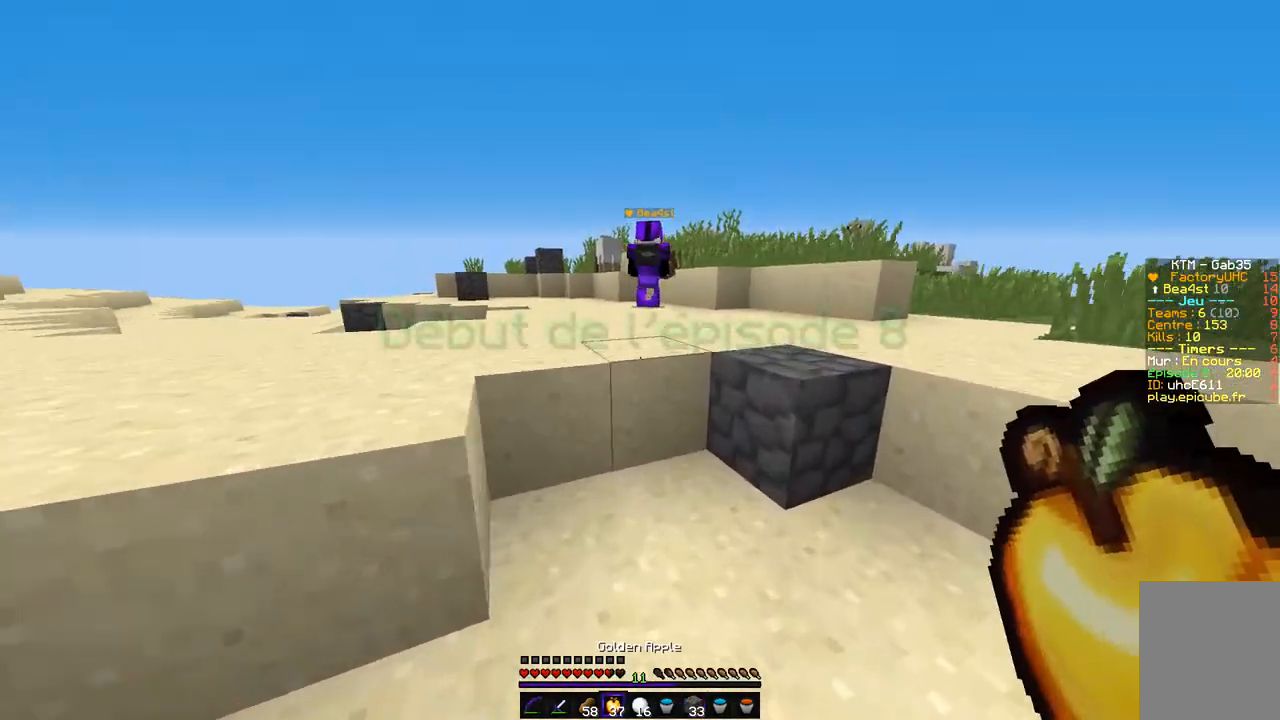
{"keys": ["z"], "mouse": [], "events": []}